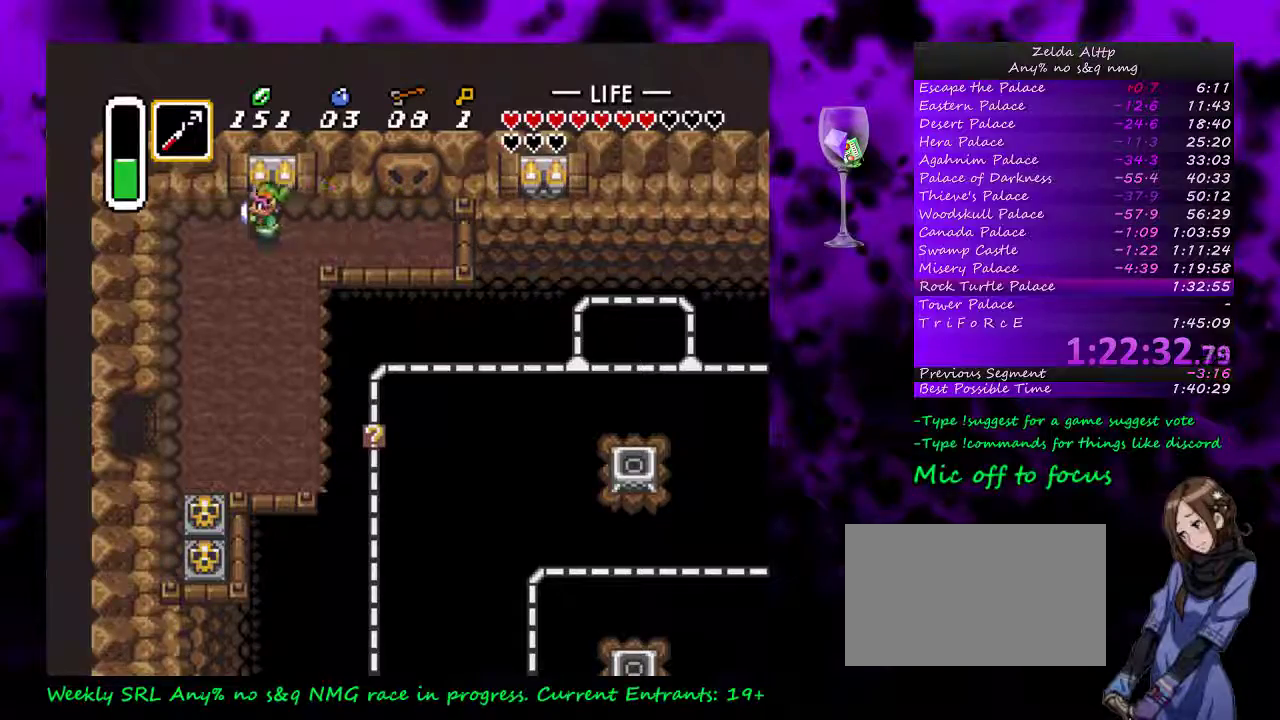
Gameplay with a controller (Nintendo layout); each line is a JSON object with the inputs held at the frame after it. "events" lists button and stick changes between this image and that frame as [ms after this image, input, new state], when the widget could be followed in between. Not read: L3 R3.
{"buttons": [], "events": [[217, "DPAD_DOWN", "down"], [217, "DPAD_LEFT", "up"], [267, "Y", "down"], [333, "DPAD_DOWN", "up"], [367, "Y", "up"]]}
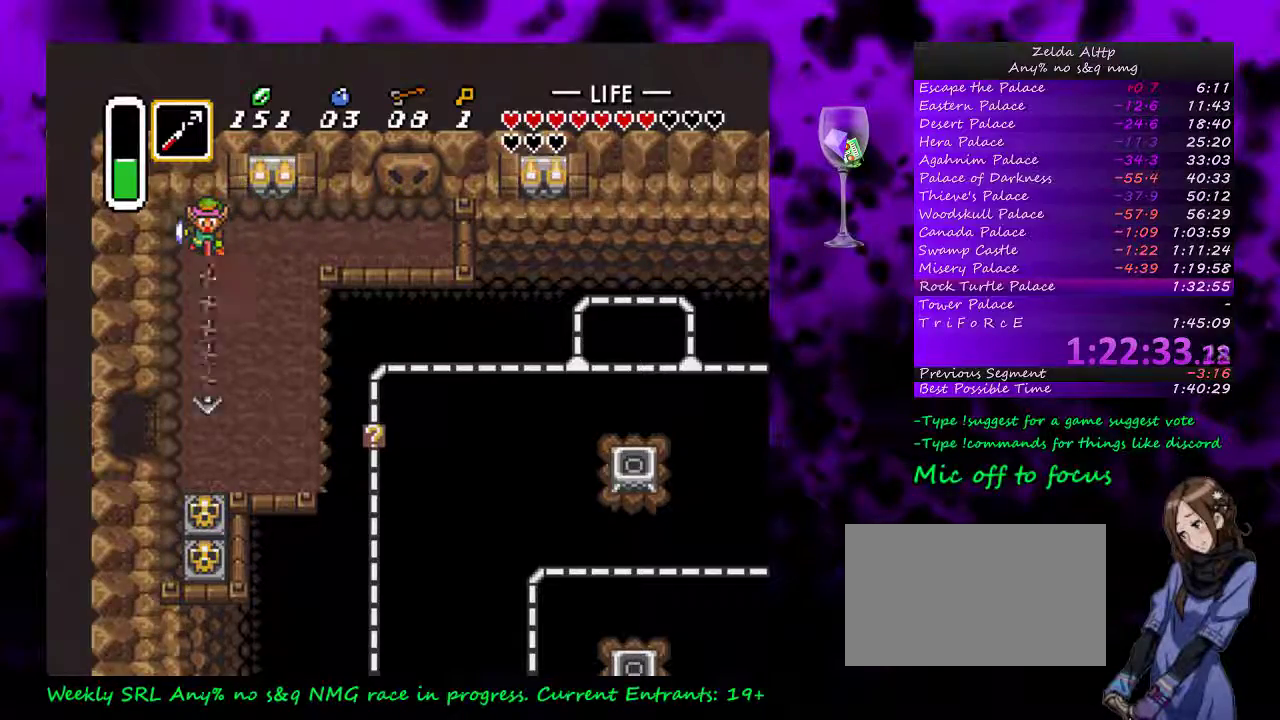
{"buttons": ["DPAD_DOWN"], "events": [[133, "DPAD_DOWN", "down"]]}
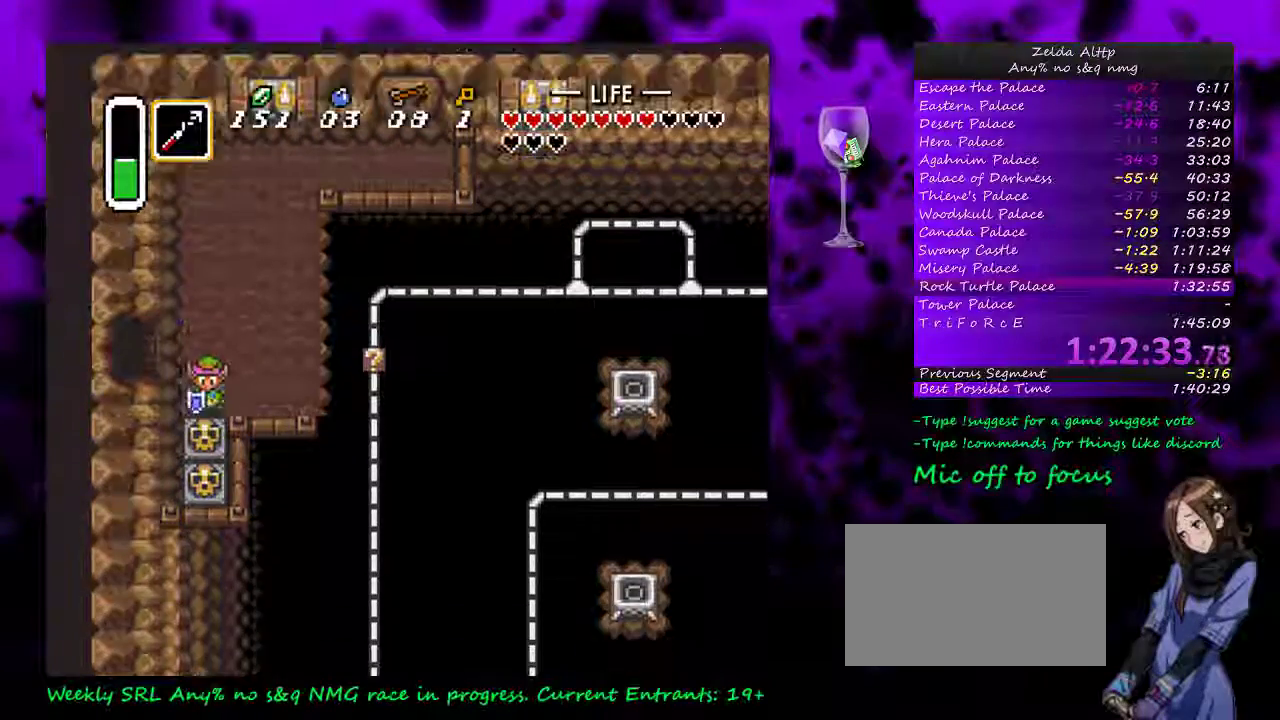
{"buttons": ["A", "DPAD_DOWN"], "events": [[50, "A", "down"], [150, "A", "up"], [200, "A", "down"], [433, "A", "up"], [483, "A", "down"]]}
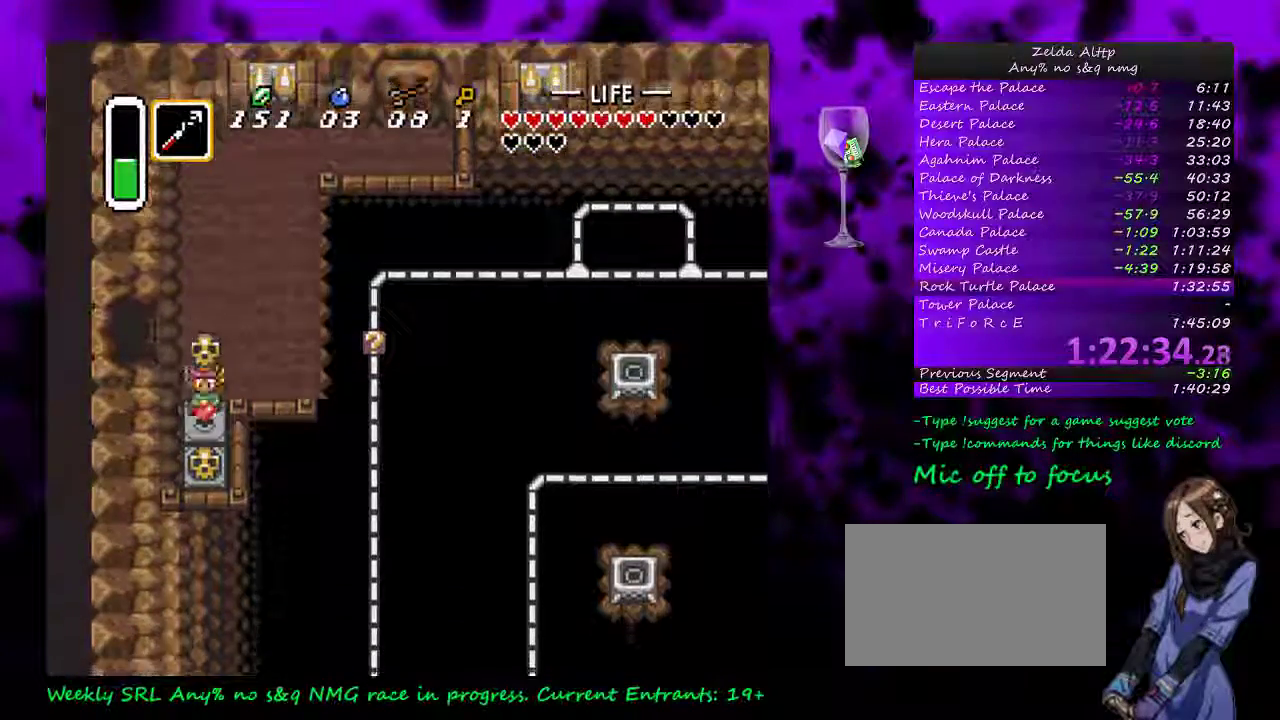
{"buttons": ["A", "DPAD_DOWN"], "events": [[50, "A", "up"], [117, "A", "down"], [167, "A", "up"], [350, "A", "down"], [417, "A", "up"], [483, "A", "down"]]}
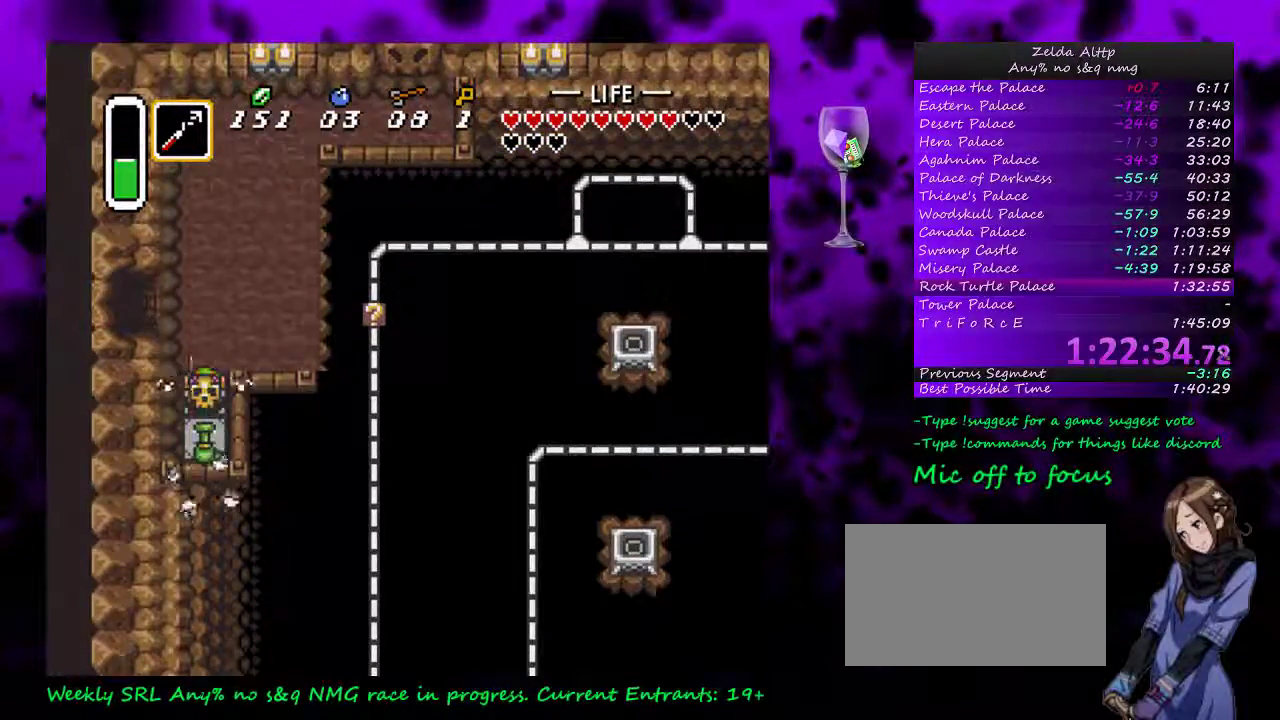
{"buttons": ["DPAD_DOWN"], "events": [[50, "A", "up"], [117, "A", "down"], [167, "DPAD_DOWN", "up"], [167, "DPAD_UP", "down"], [200, "A", "up"], [450, "DPAD_DOWN", "down"], [450, "DPAD_UP", "up"]]}
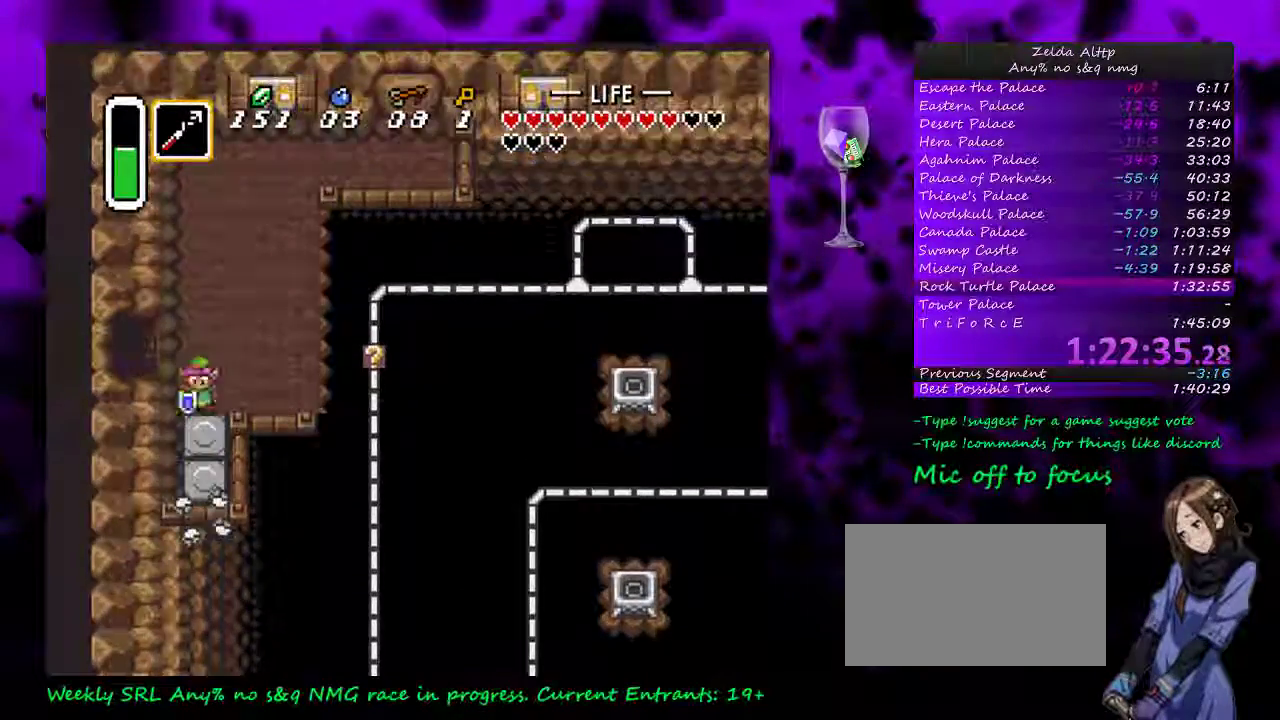
{"buttons": ["DPAD_LEFT"], "events": [[50, "DPAD_LEFT", "down"], [100, "DPAD_DOWN", "up"], [117, "DPAD_LEFT", "up"], [117, "DPAD_UP", "down"], [367, "DPAD_LEFT", "down"], [400, "DPAD_UP", "up"]]}
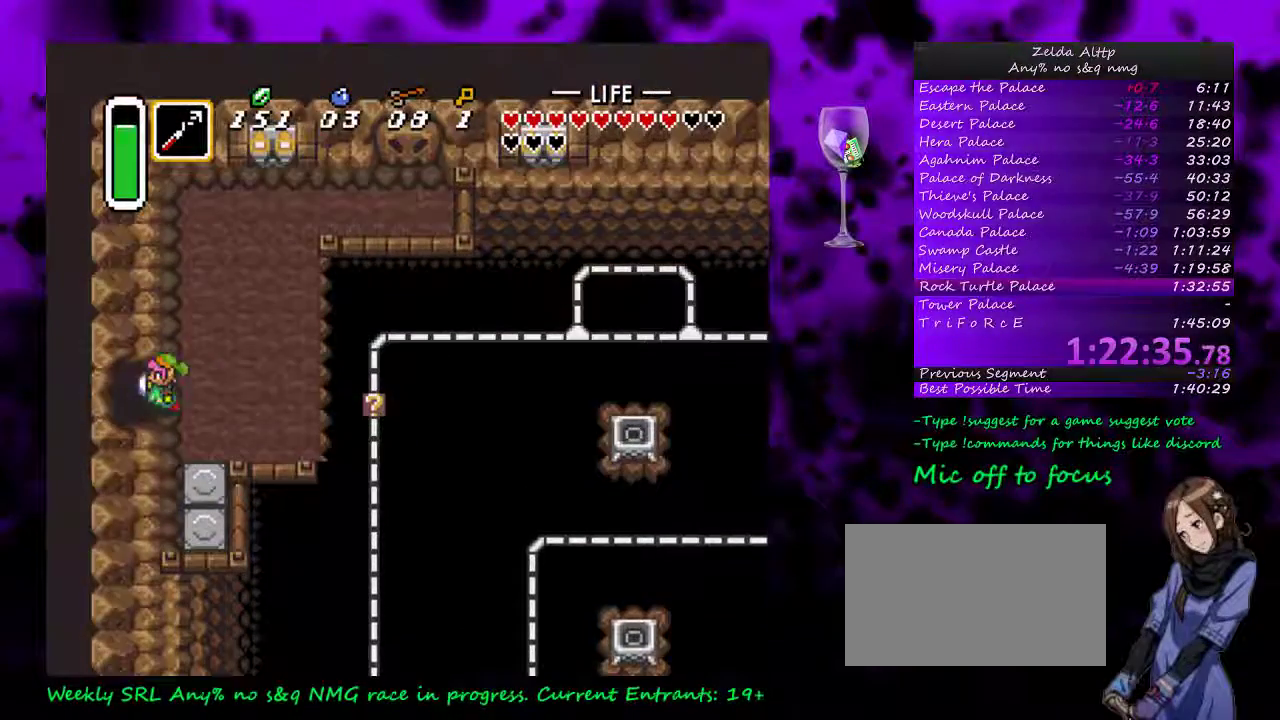
{"buttons": ["DPAD_LEFT"], "events": []}
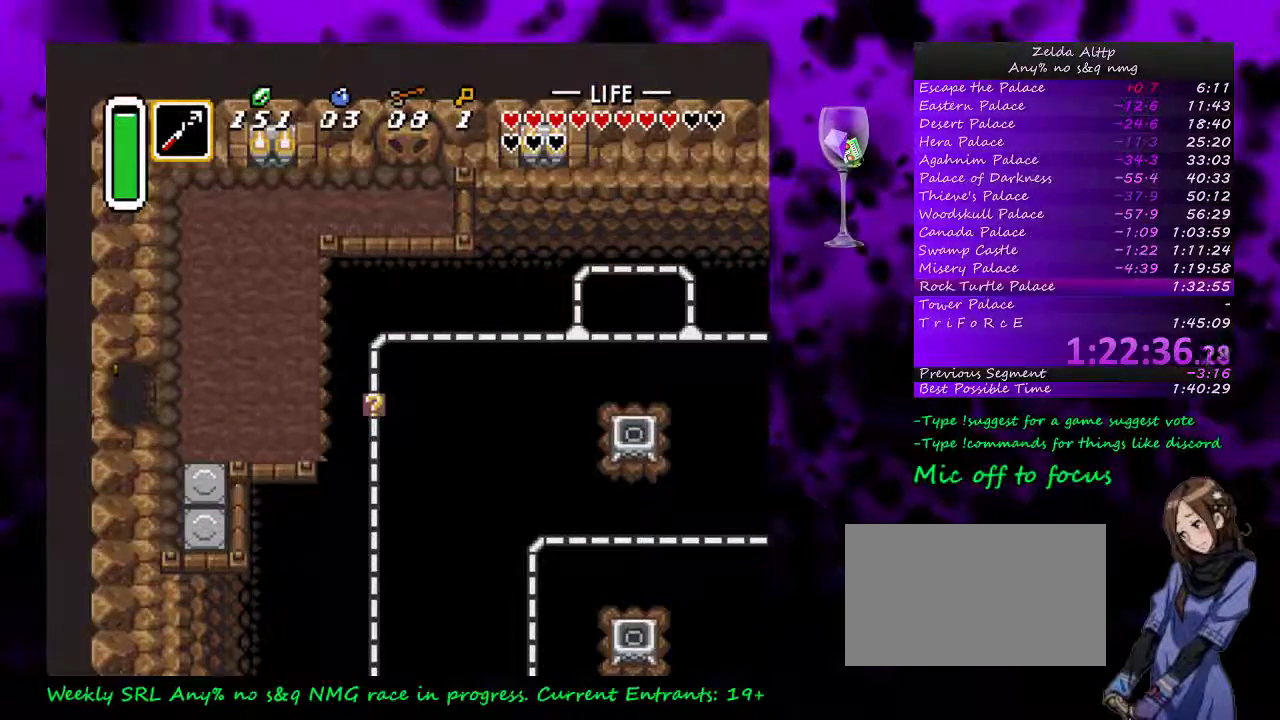
{"buttons": [], "events": [[267, "DPAD_LEFT", "up"]]}
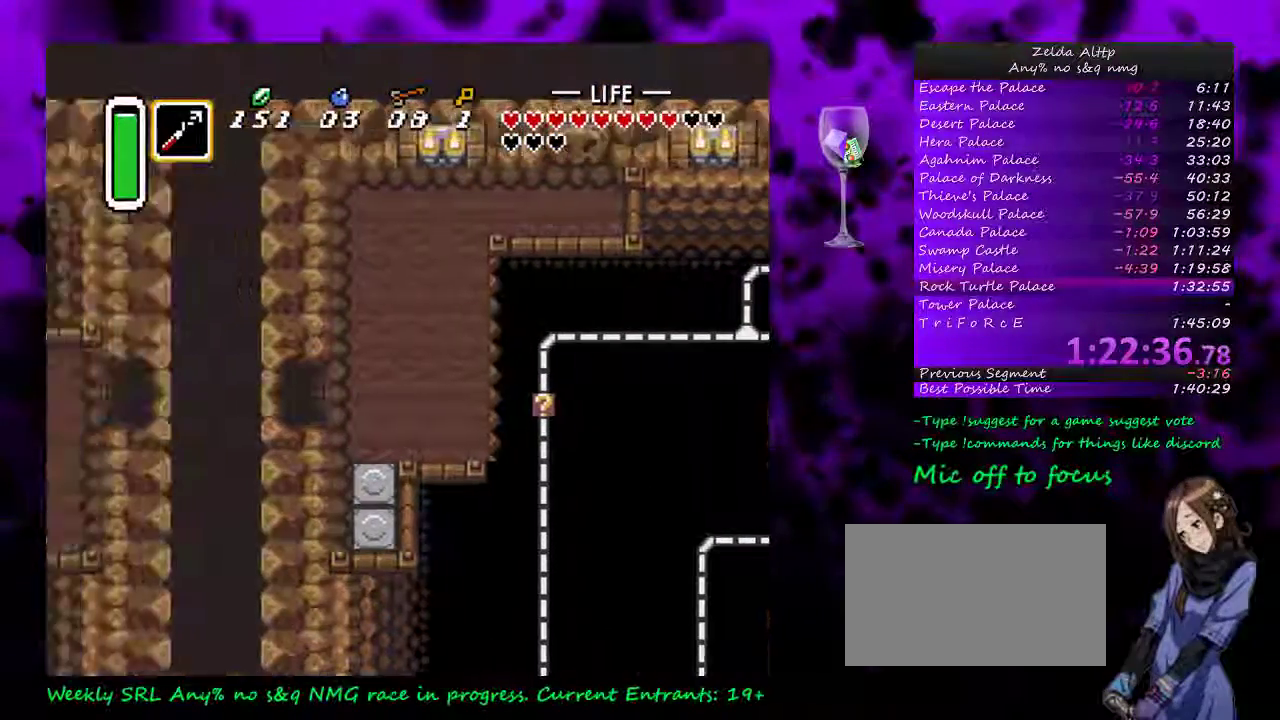
{"buttons": ["DPAD_LEFT"], "events": [[300, "DPAD_LEFT", "down"]]}
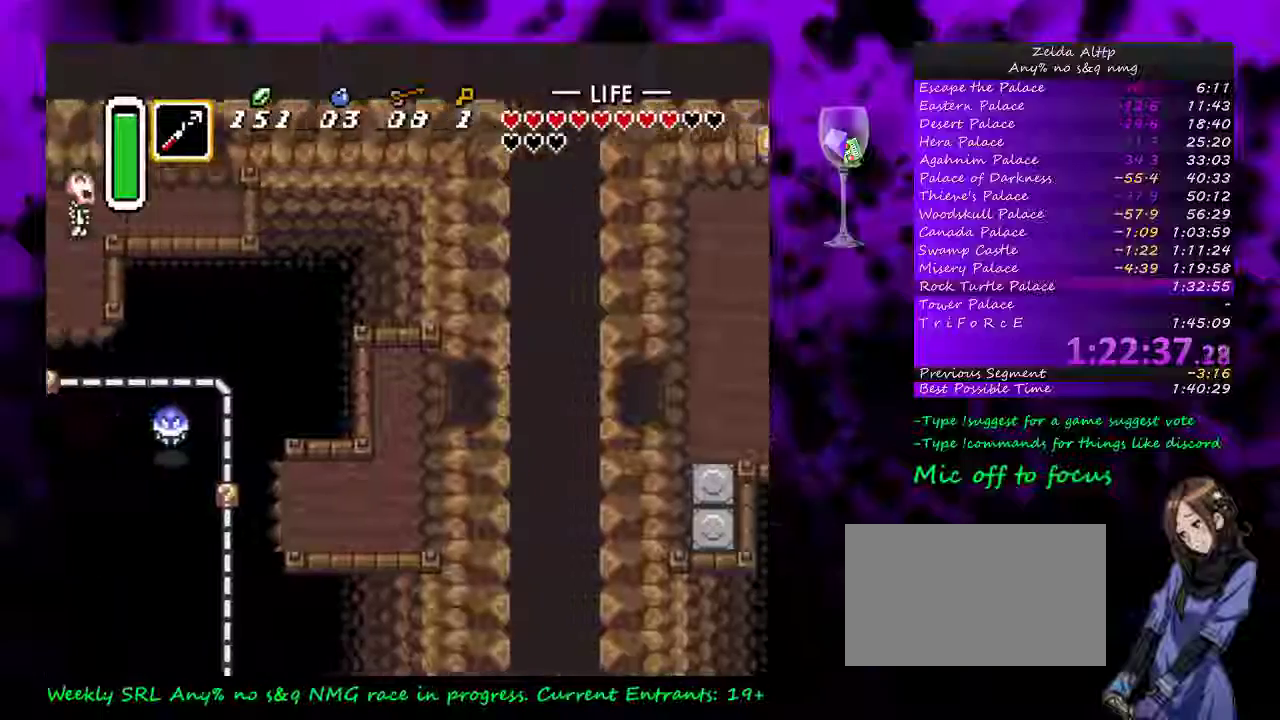
{"buttons": ["DPAD_LEFT", "START"], "events": [[267, "DPAD_DOWN", "down"], [417, "DPAD_DOWN", "up"], [467, "START", "down"]]}
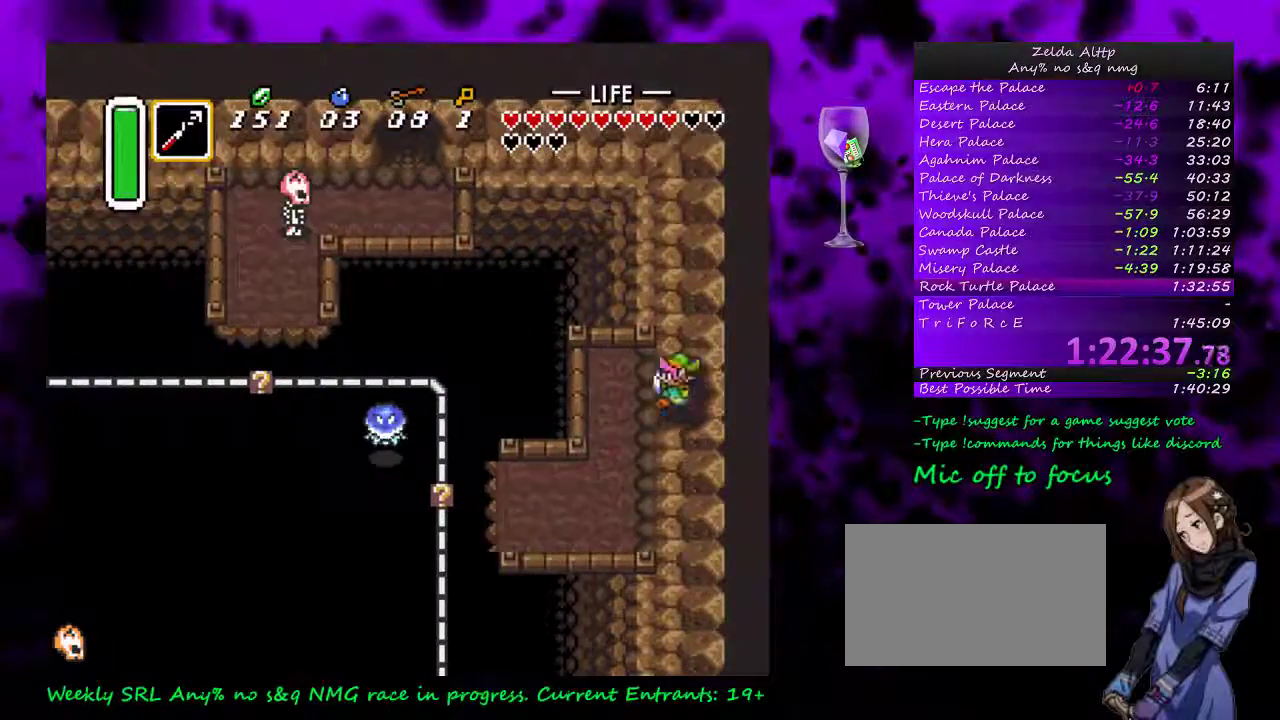
{"buttons": [], "events": [[17, "START", "up"], [117, "START", "down"], [333, "DPAD_LEFT", "up"], [400, "START", "up"]]}
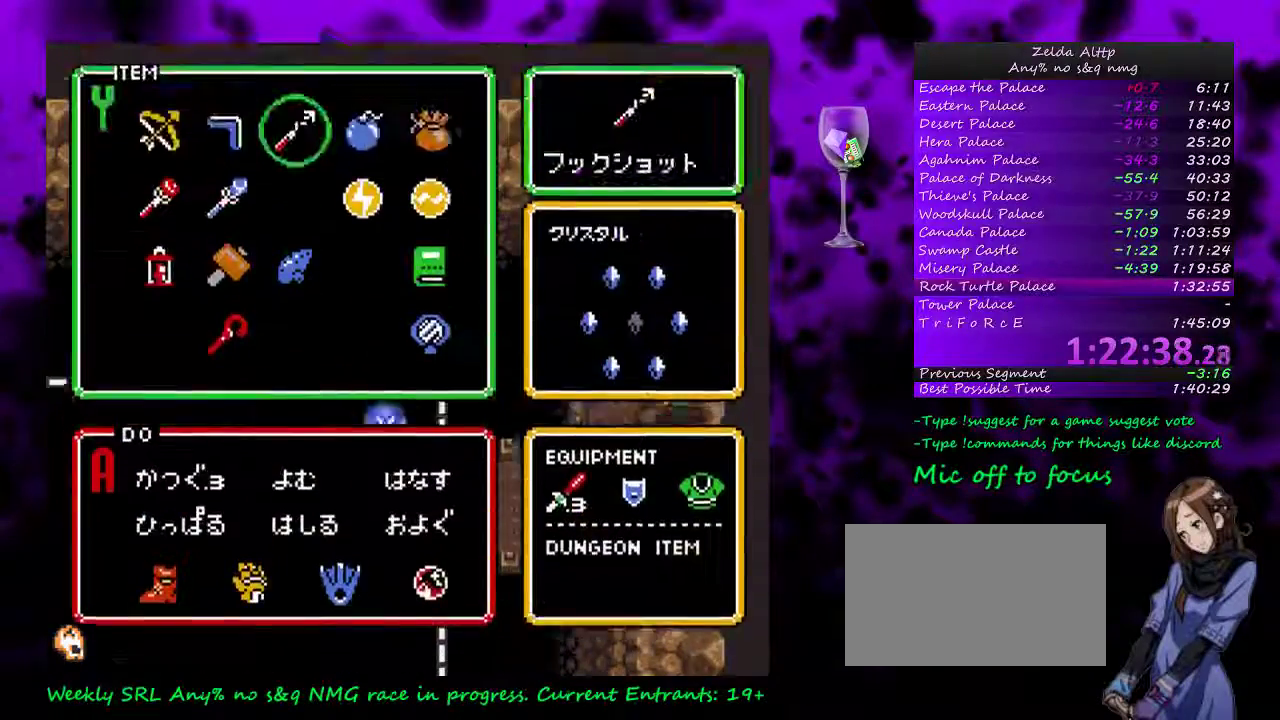
{"buttons": ["START"], "events": [[133, "DPAD_LEFT", "down"], [200, "DPAD_LEFT", "up"], [267, "DPAD_UP", "down"], [367, "DPAD_UP", "up"], [367, "START", "down"]]}
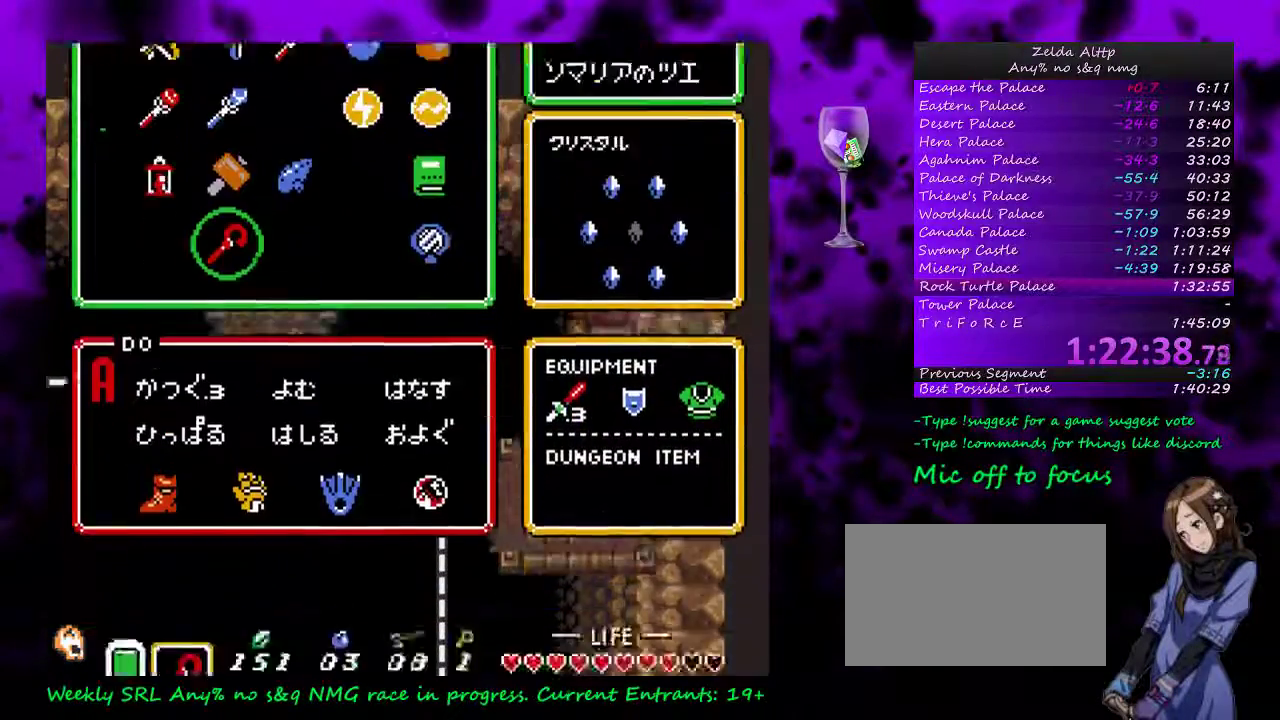
{"buttons": ["DPAD_DOWN", "DPAD_LEFT"], "events": [[117, "START", "up"], [133, "DPAD_LEFT", "down"], [233, "DPAD_DOWN", "down"]]}
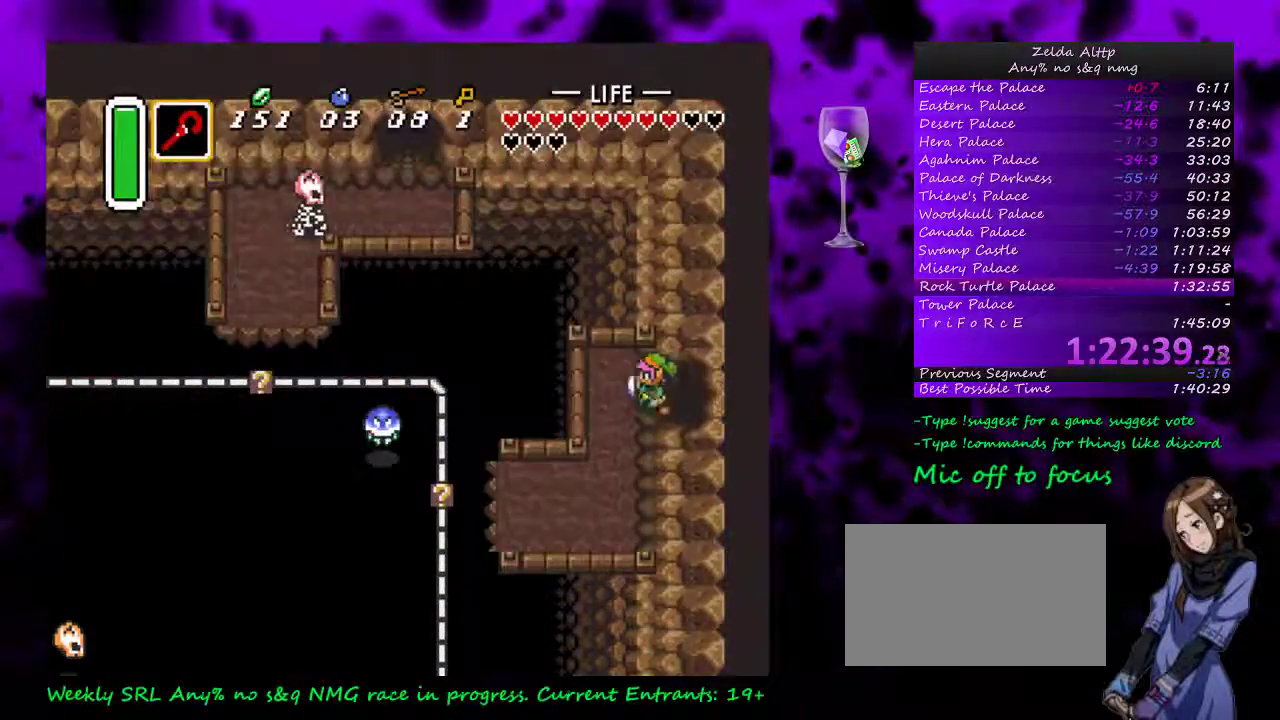
{"buttons": ["DPAD_DOWN", "DPAD_LEFT"], "events": [[17, "DPAD_LEFT", "up"], [150, "DPAD_LEFT", "down"]]}
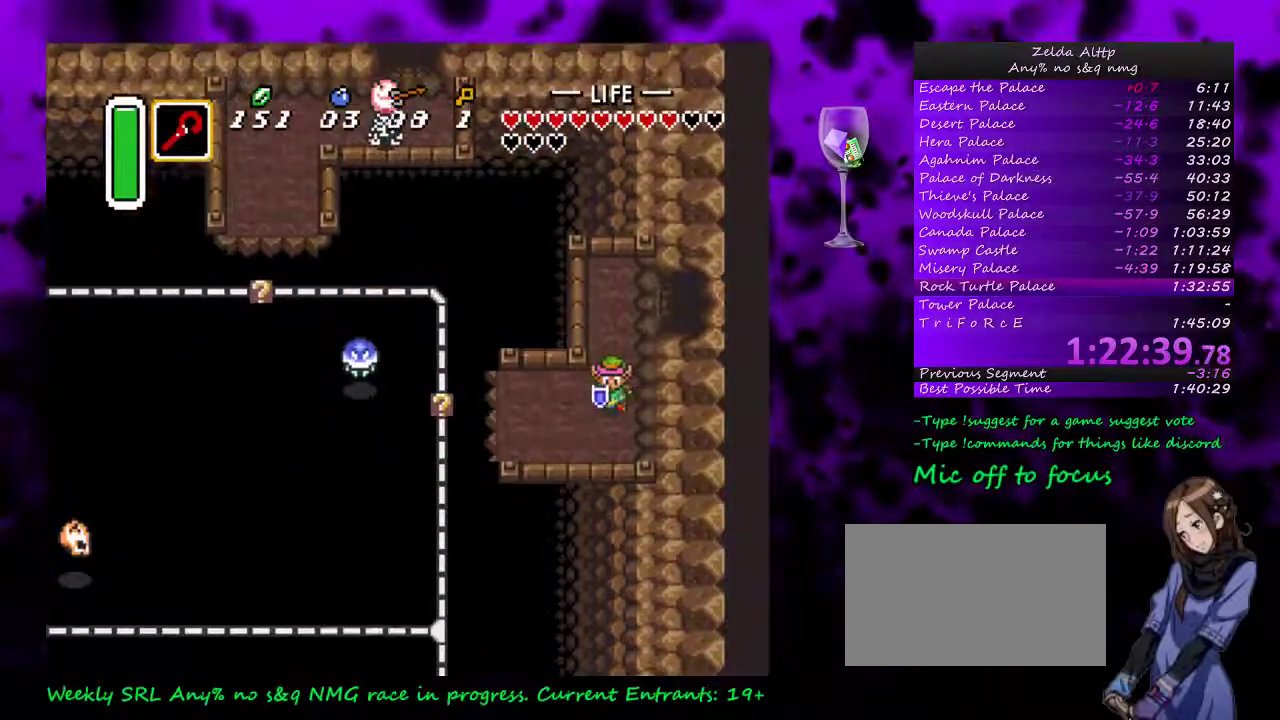
{"buttons": [], "events": [[83, "DPAD_DOWN", "up"], [367, "Y", "down"], [417, "DPAD_LEFT", "up"], [483, "Y", "up"]]}
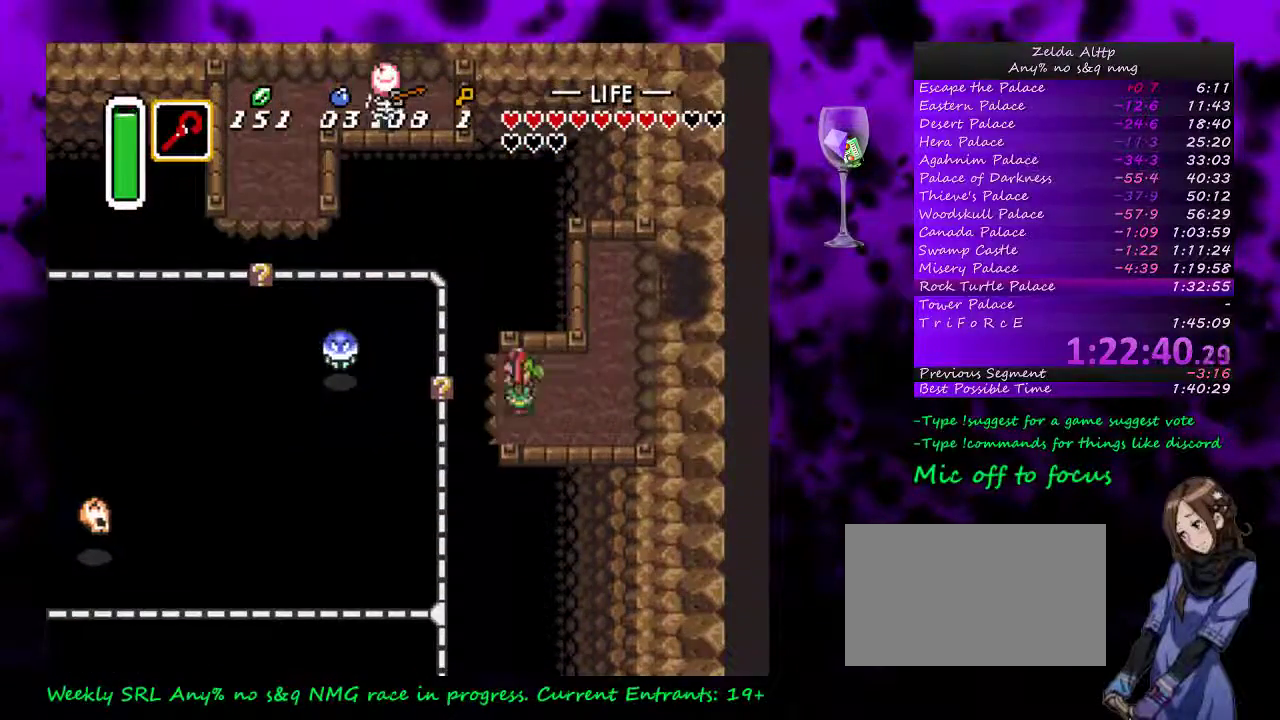
{"buttons": ["DPAD_UP"], "events": [[117, "DPAD_LEFT", "down"], [367, "DPAD_UP", "down"], [400, "DPAD_LEFT", "up"]]}
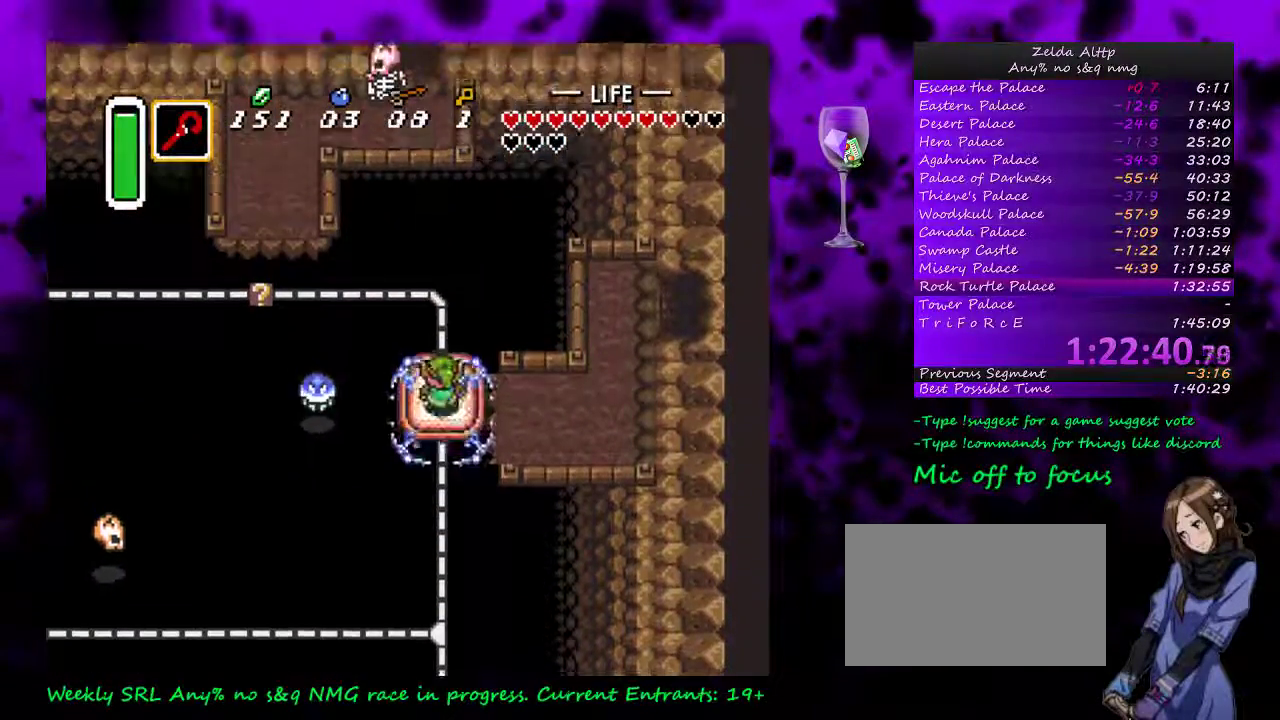
{"buttons": ["DPAD_LEFT"], "events": [[233, "DPAD_LEFT", "down"], [267, "DPAD_UP", "up"]]}
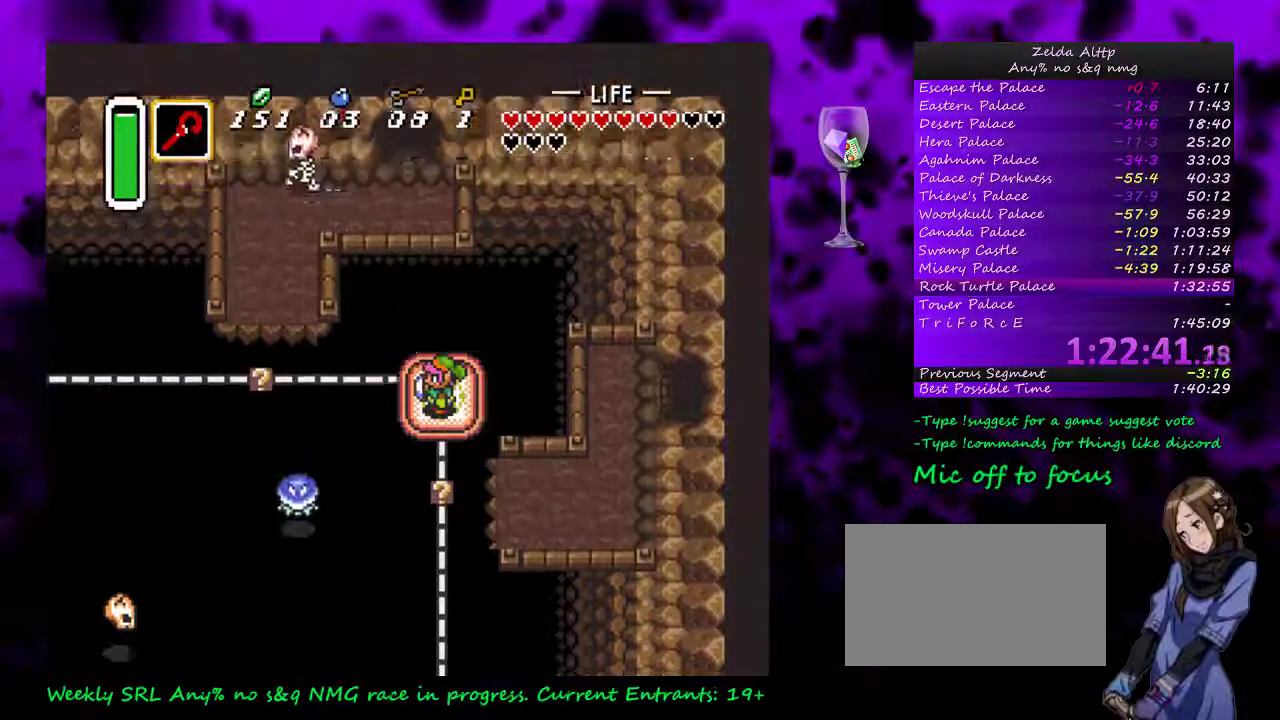
{"buttons": ["DPAD_LEFT"], "events": []}
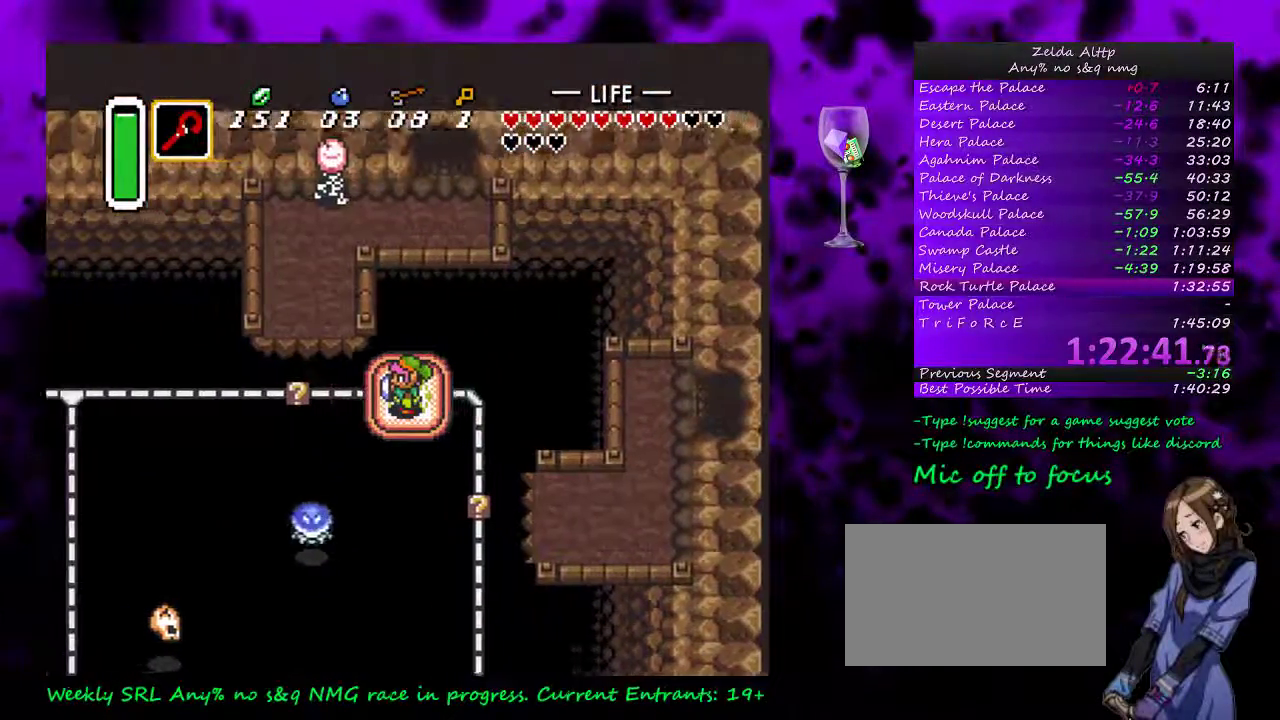
{"buttons": ["DPAD_LEFT"], "events": []}
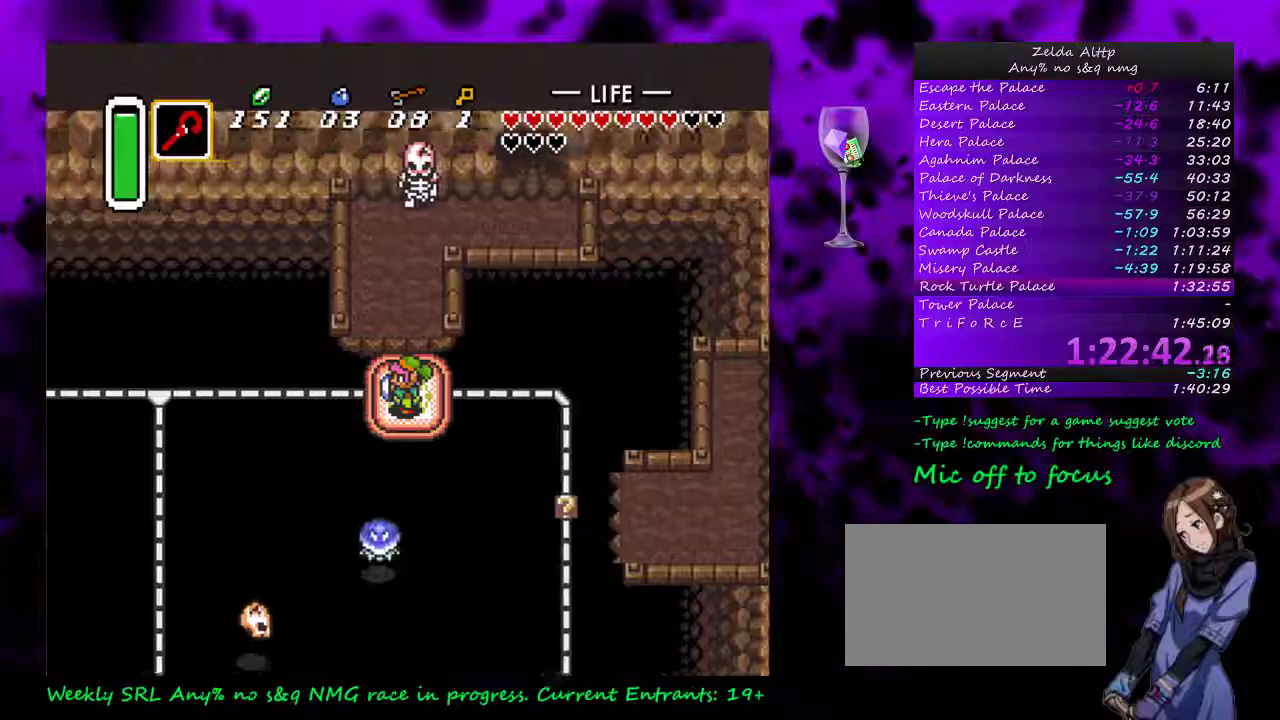
{"buttons": ["DPAD_LEFT"], "events": []}
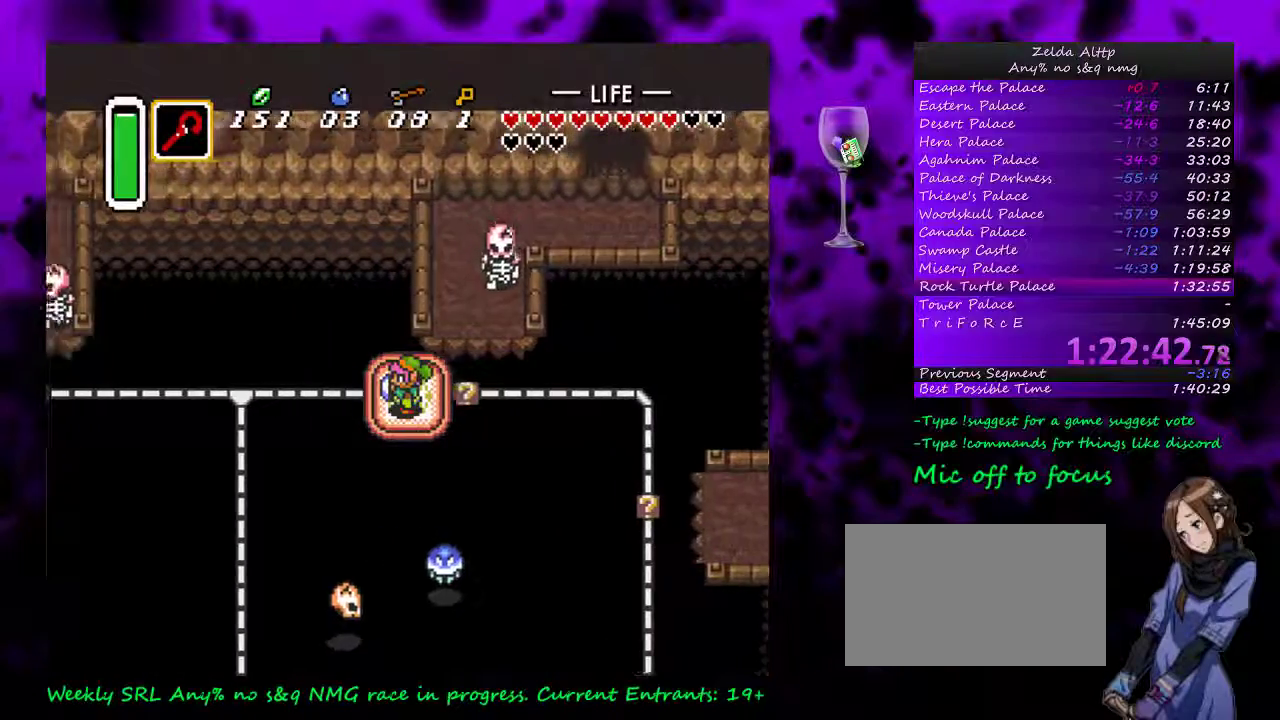
{"buttons": ["DPAD_LEFT"], "events": []}
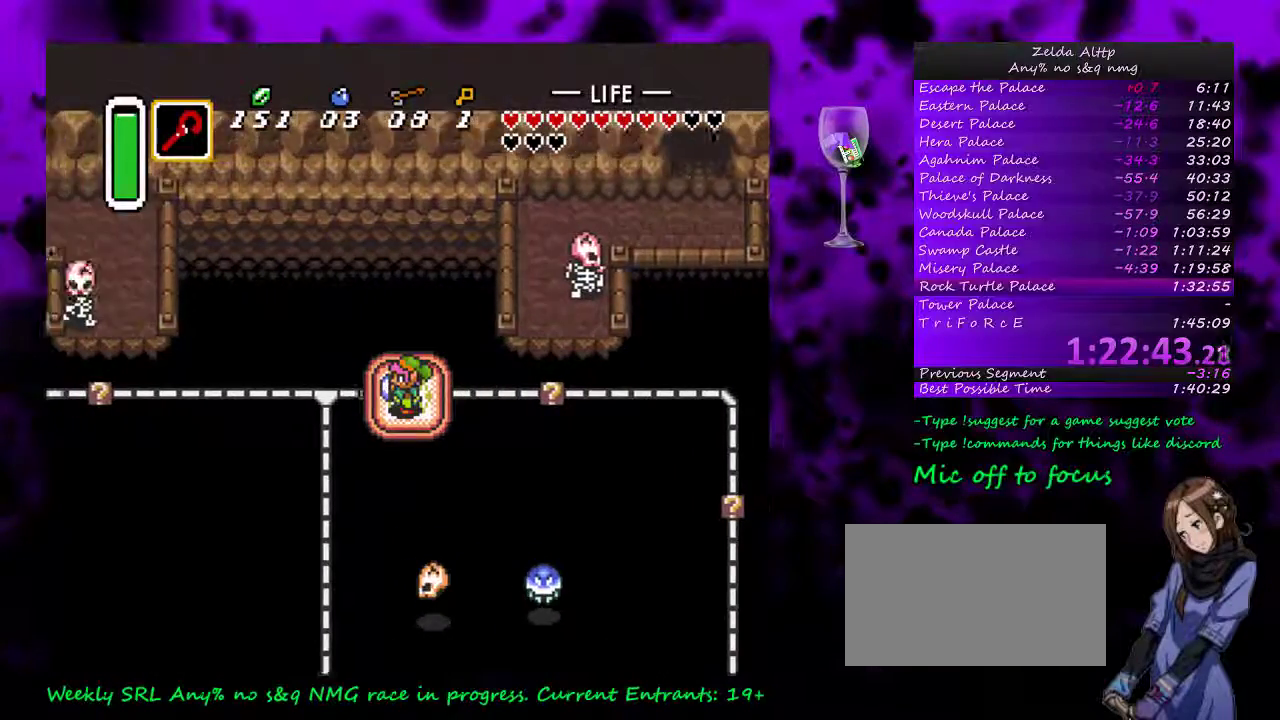
{"buttons": ["DPAD_LEFT"], "events": []}
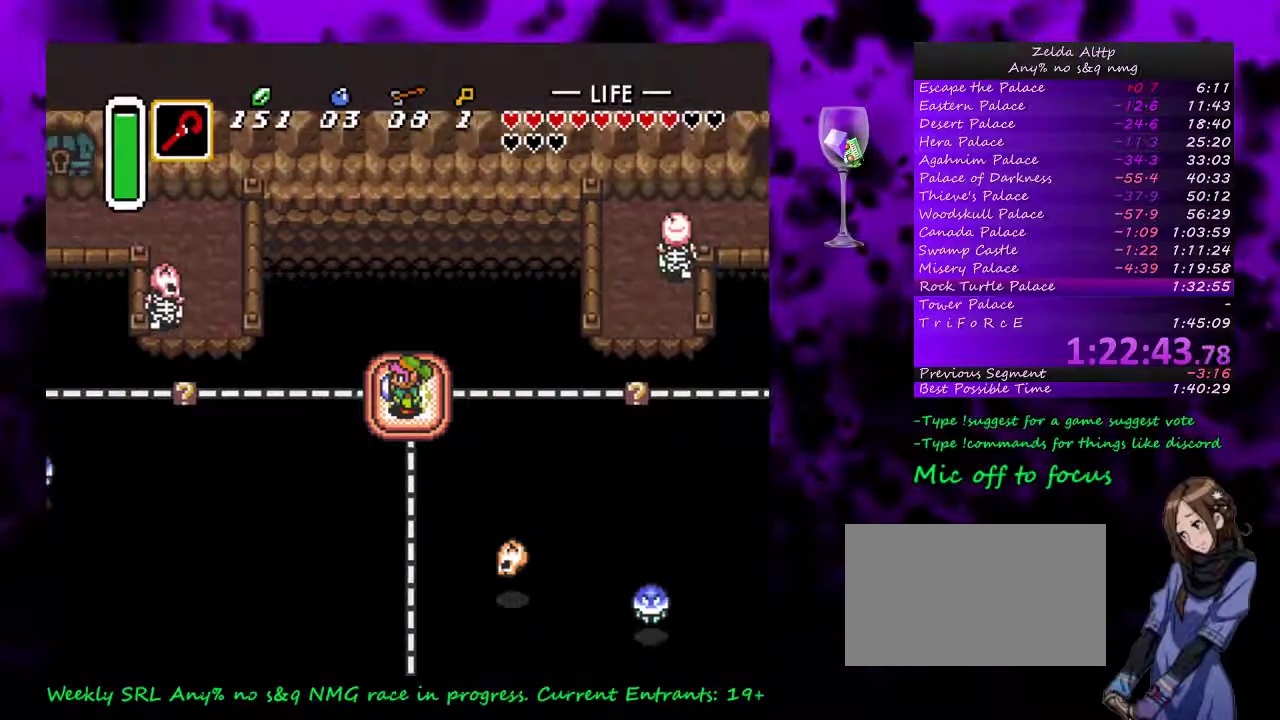
{"buttons": [], "events": [[417, "DPAD_LEFT", "up"]]}
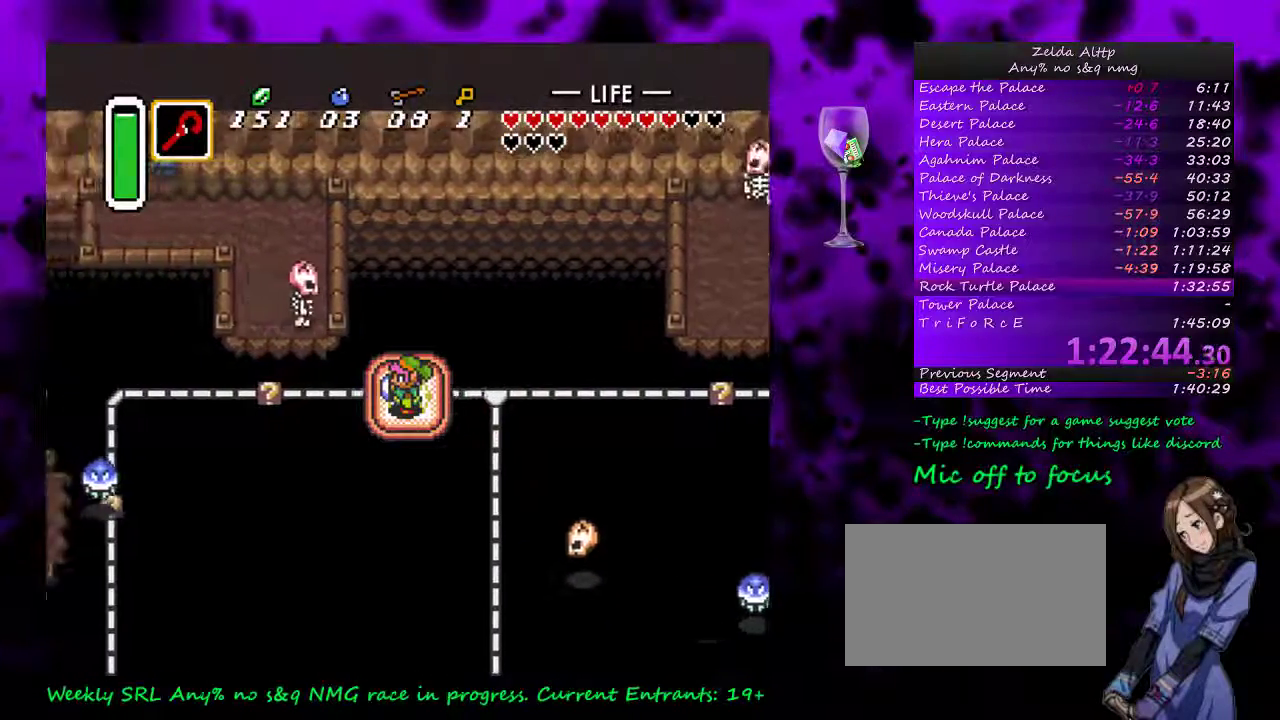
{"buttons": ["DPAD_UP"], "events": [[17, "DPAD_UP", "down"]]}
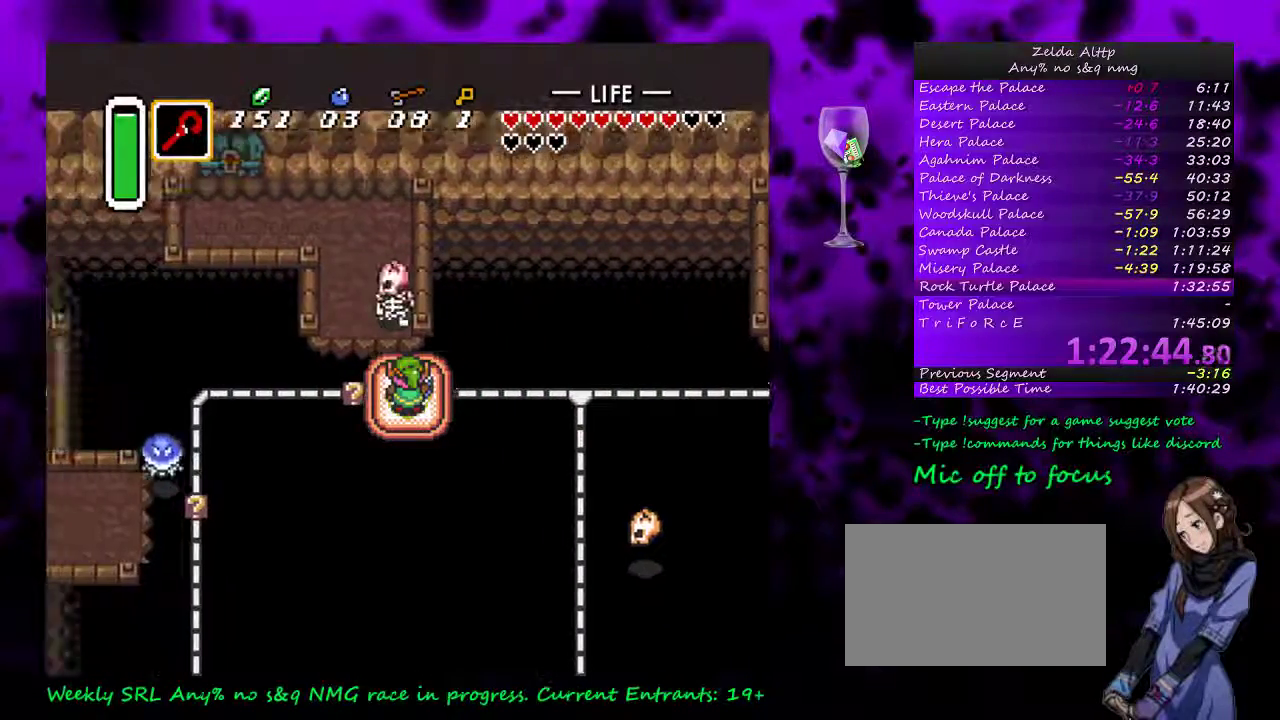
{"buttons": ["B", "DPAD_UP"], "events": [[450, "B", "down"]]}
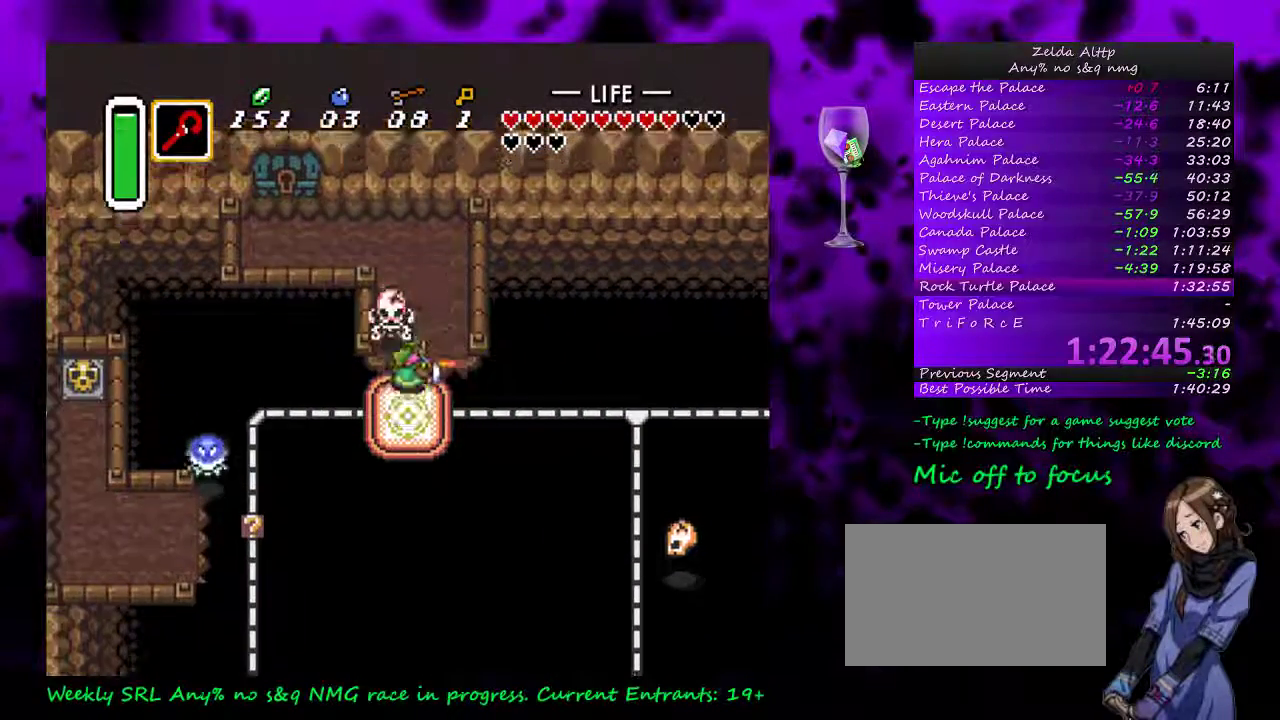
{"buttons": ["DPAD_UP"], "events": [[83, "B", "up"]]}
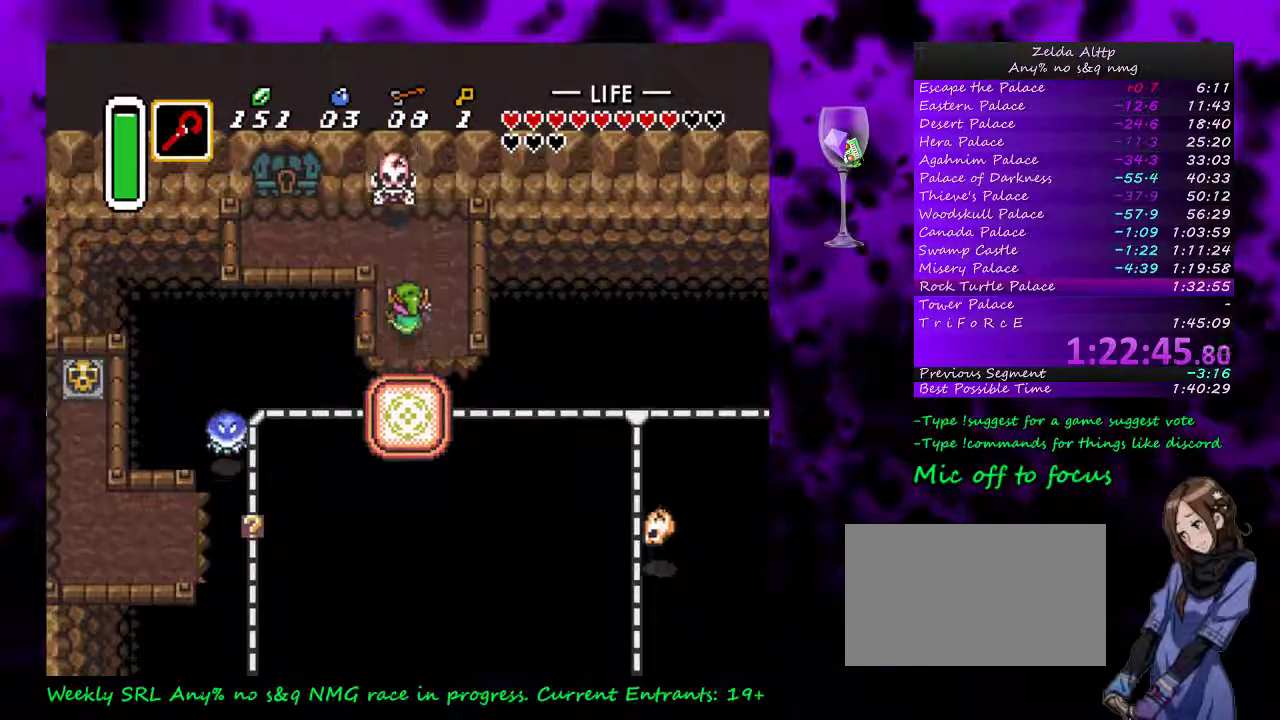
{"buttons": ["DPAD_UP", "DPAD_LEFT"], "events": [[133, "B", "down"], [217, "DPAD_UP", "up"], [300, "B", "up"], [333, "DPAD_UP", "down"], [417, "DPAD_LEFT", "down"]]}
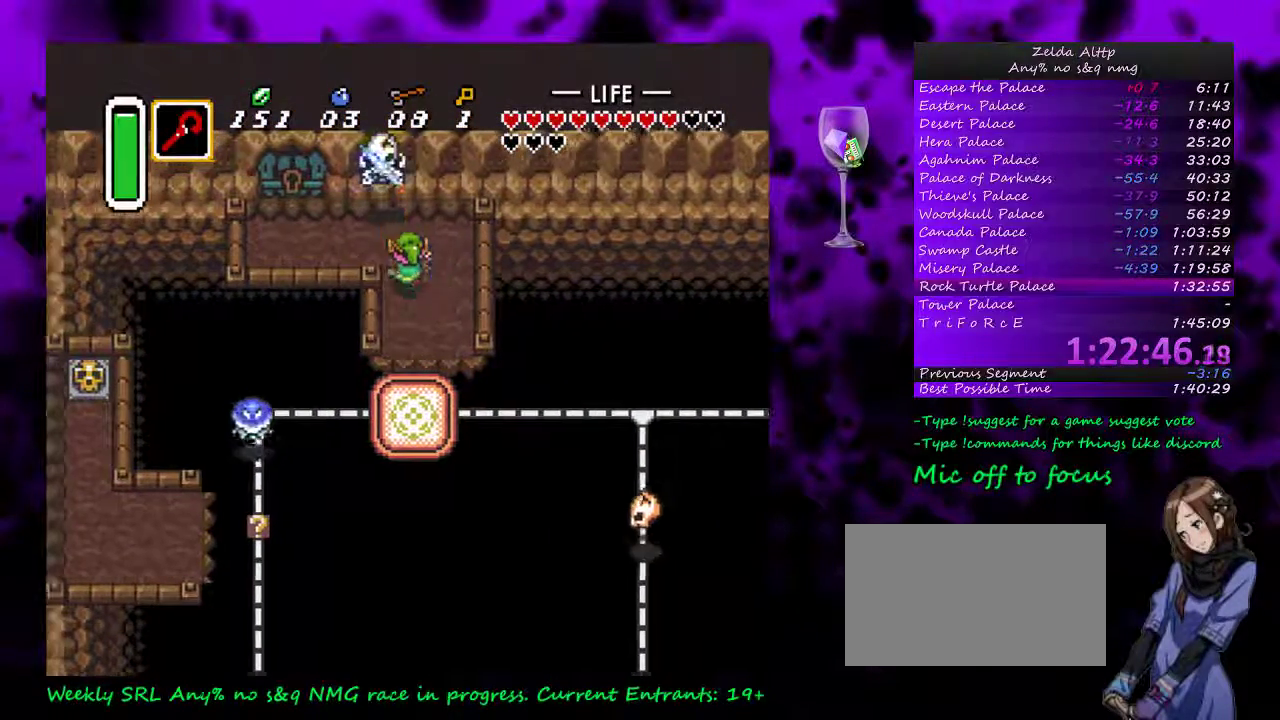
{"buttons": ["DPAD_UP", "DPAD_LEFT"], "events": [[117, "DPAD_UP", "up"], [450, "DPAD_UP", "down"]]}